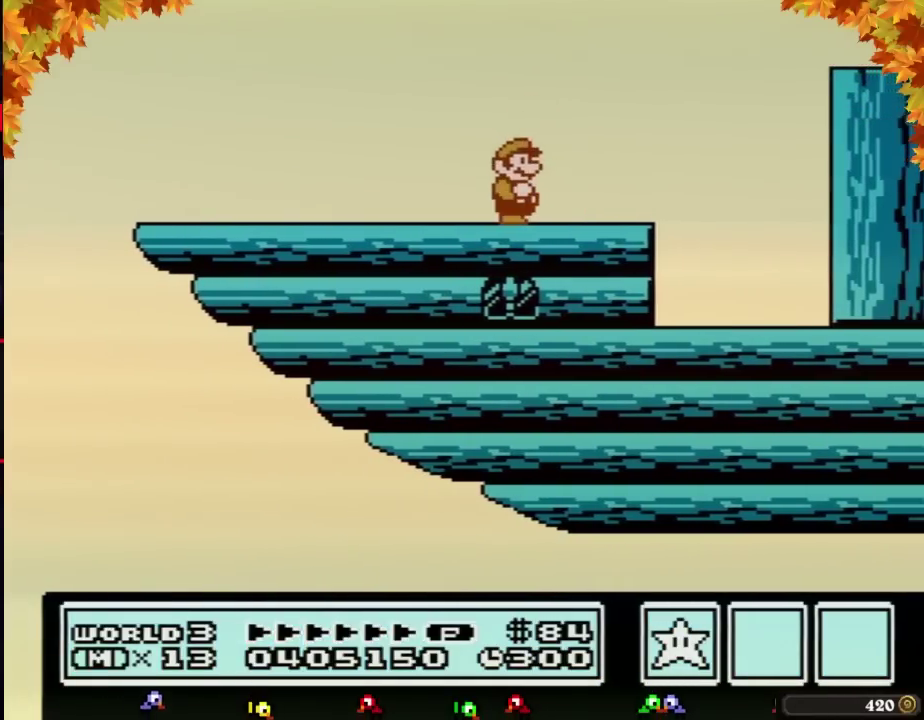
Gameplay with a controller (Nintendo layout); each line is a JSON object with the inputs held at the frame after it. "events" lists button and stick changes between this image and that frame as [ms after this image, input, new state], when the widget could be followed in between. Not read: L3 R3.
{"buttons": ["A", "B", "DPAD_RIGHT"], "events": [[100, "DPAD_RIGHT", "down"], [250, "B", "down"], [467, "A", "down"]]}
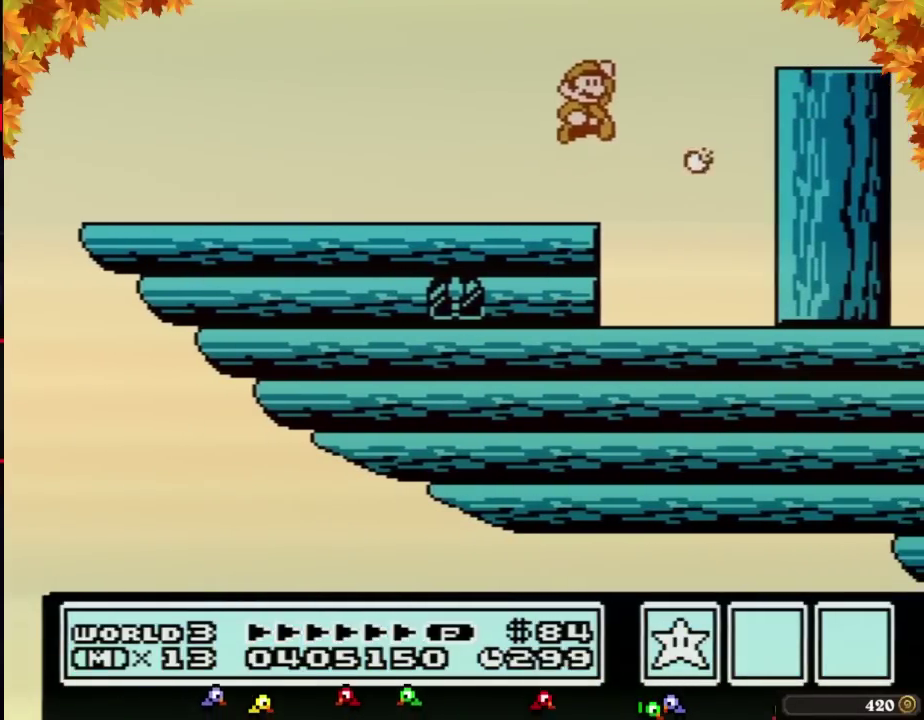
{"buttons": [], "events": [[317, "A", "up"], [317, "B", "up"], [350, "DPAD_RIGHT", "up"]]}
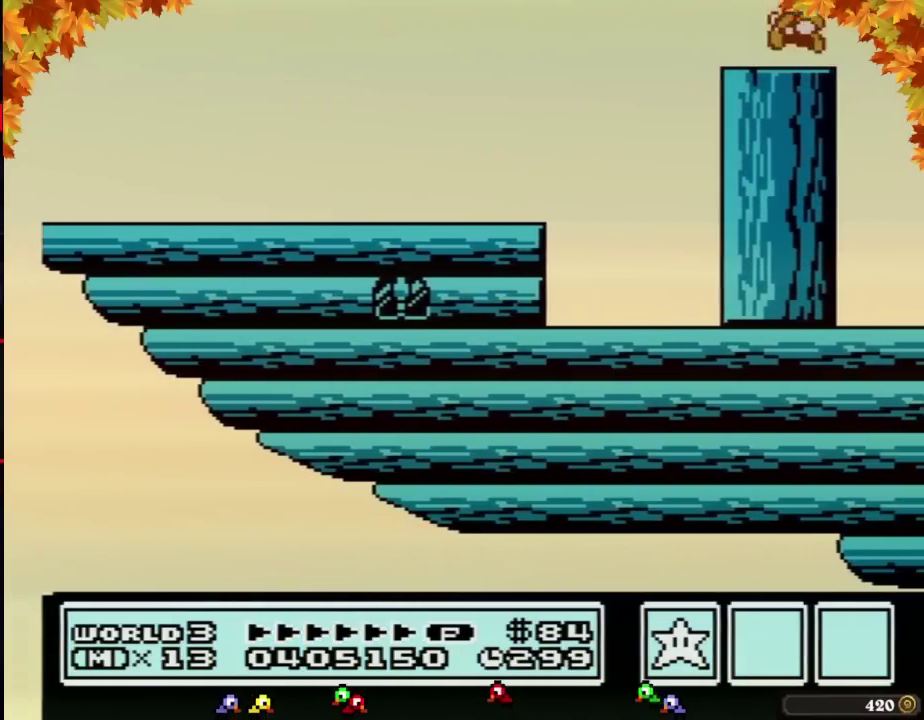
{"buttons": [], "events": [[67, "DPAD_LEFT", "down"], [217, "DPAD_LEFT", "up"]]}
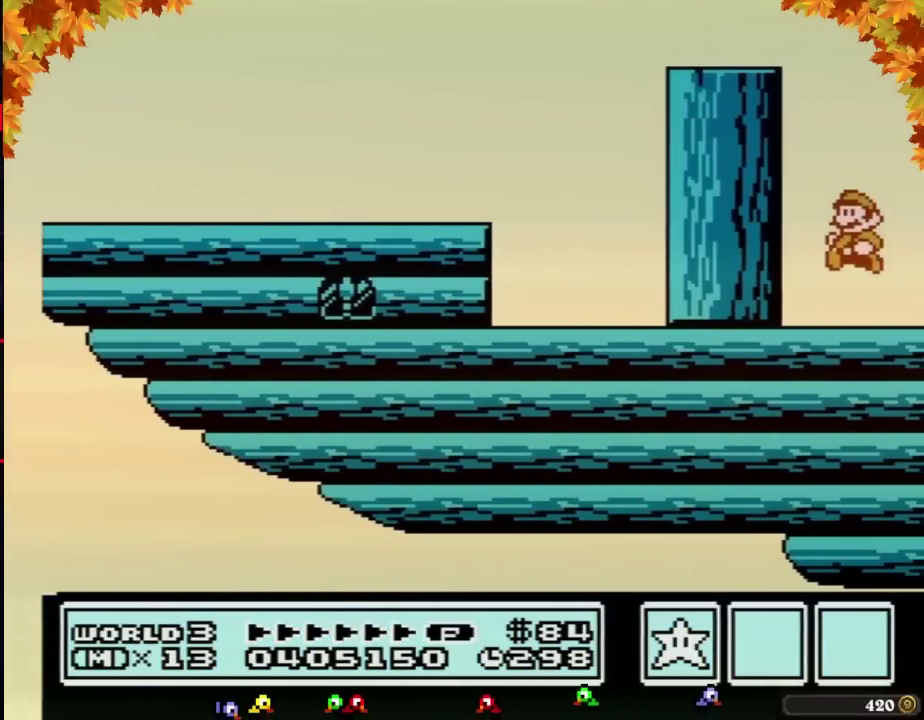
{"buttons": ["DPAD_RIGHT"], "events": [[250, "DPAD_RIGHT", "down"]]}
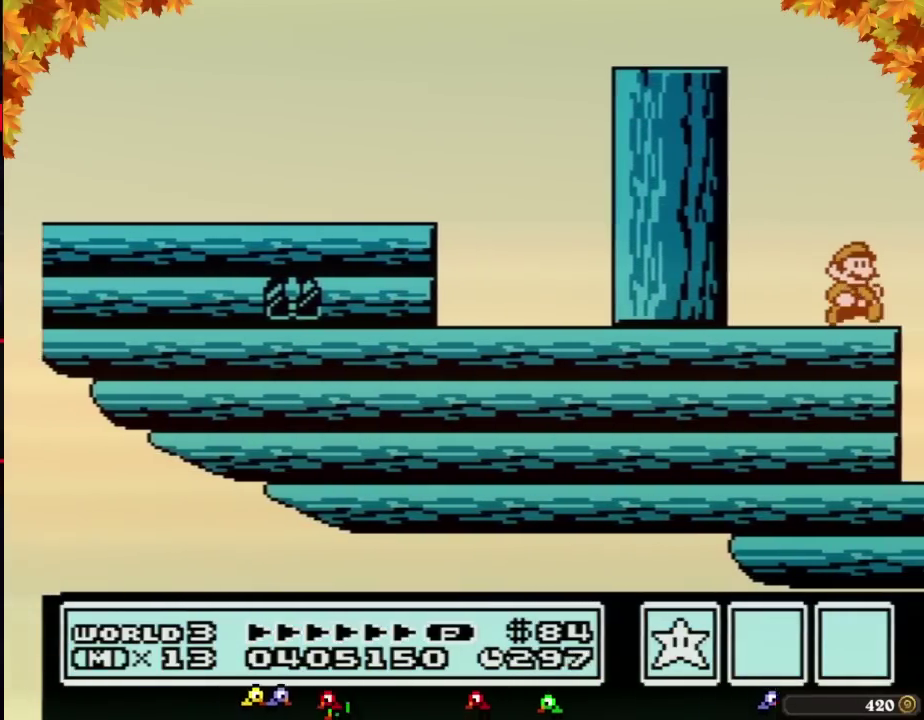
{"buttons": ["DPAD_RIGHT"], "events": []}
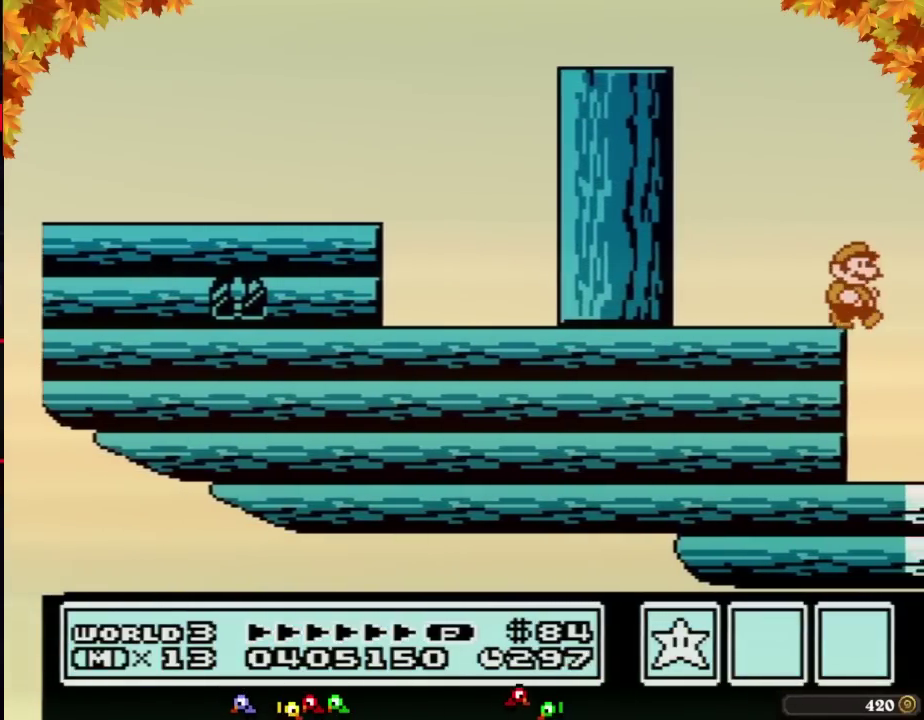
{"buttons": ["DPAD_RIGHT"], "events": []}
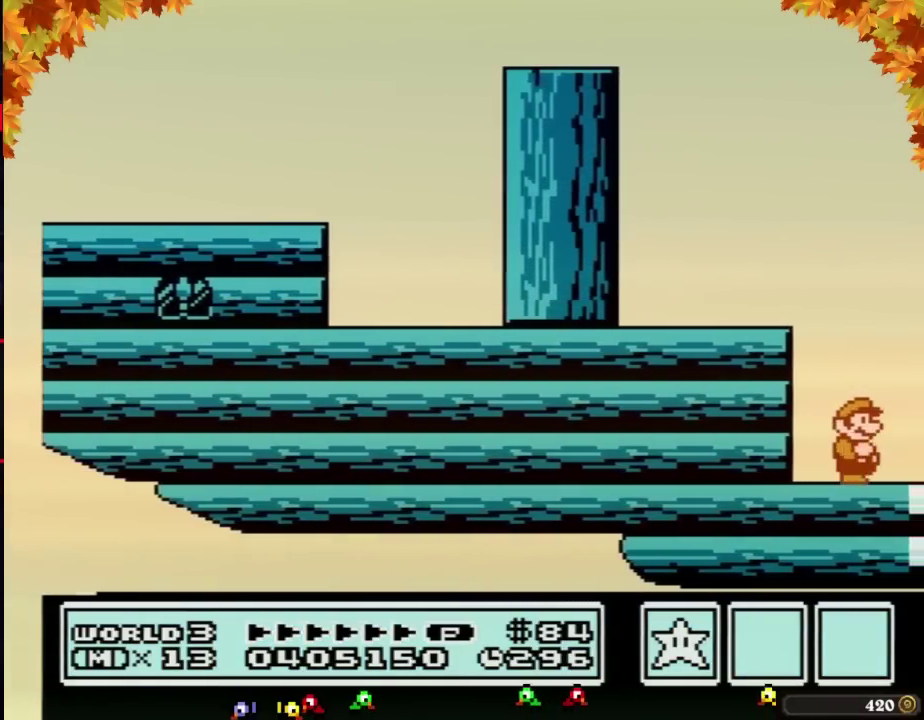
{"buttons": ["DPAD_RIGHT"], "events": []}
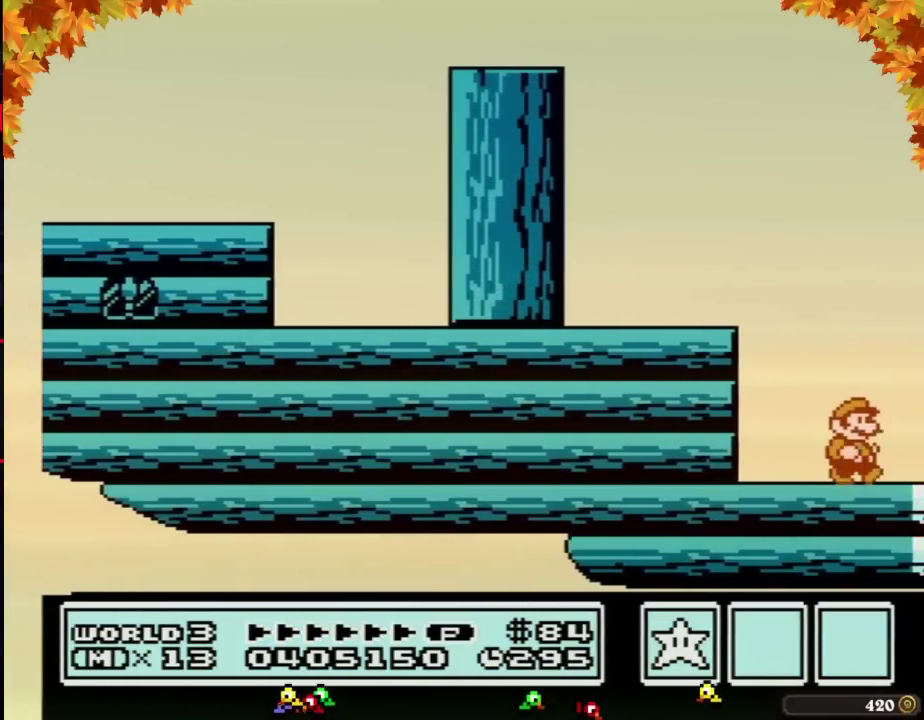
{"buttons": ["DPAD_RIGHT"], "events": [[217, "B", "down"], [283, "B", "up"], [450, "B", "down"], [500, "B", "up"]]}
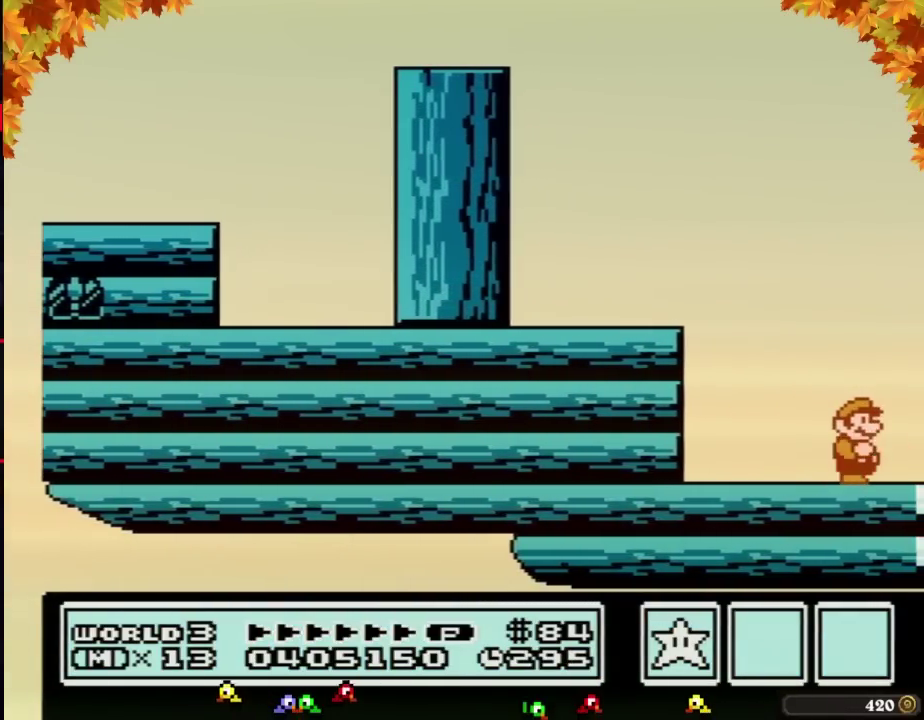
{"buttons": ["DPAD_RIGHT"], "events": []}
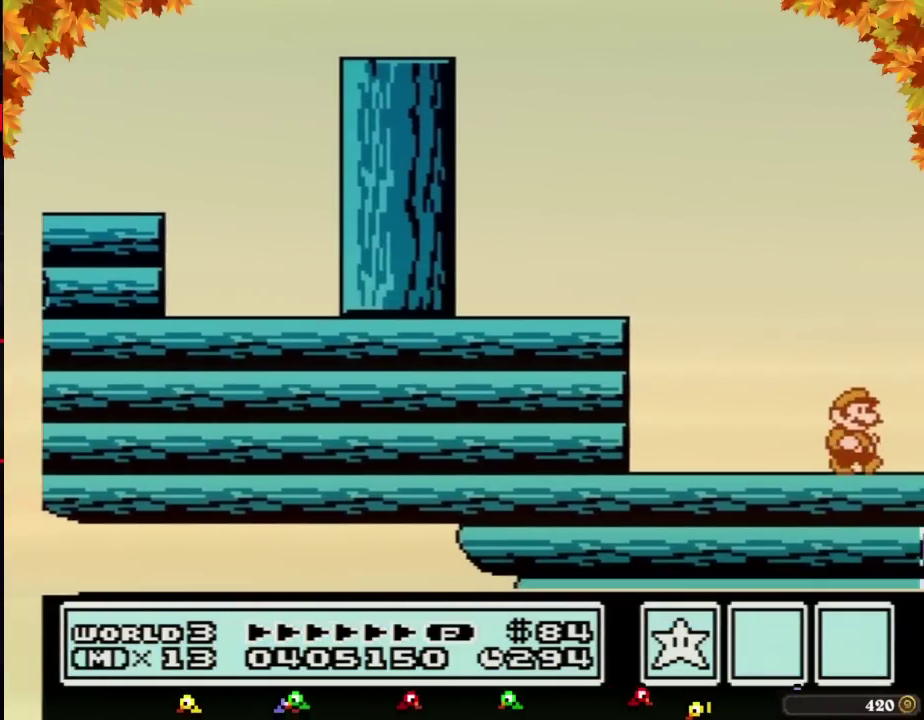
{"buttons": ["DPAD_RIGHT"], "events": []}
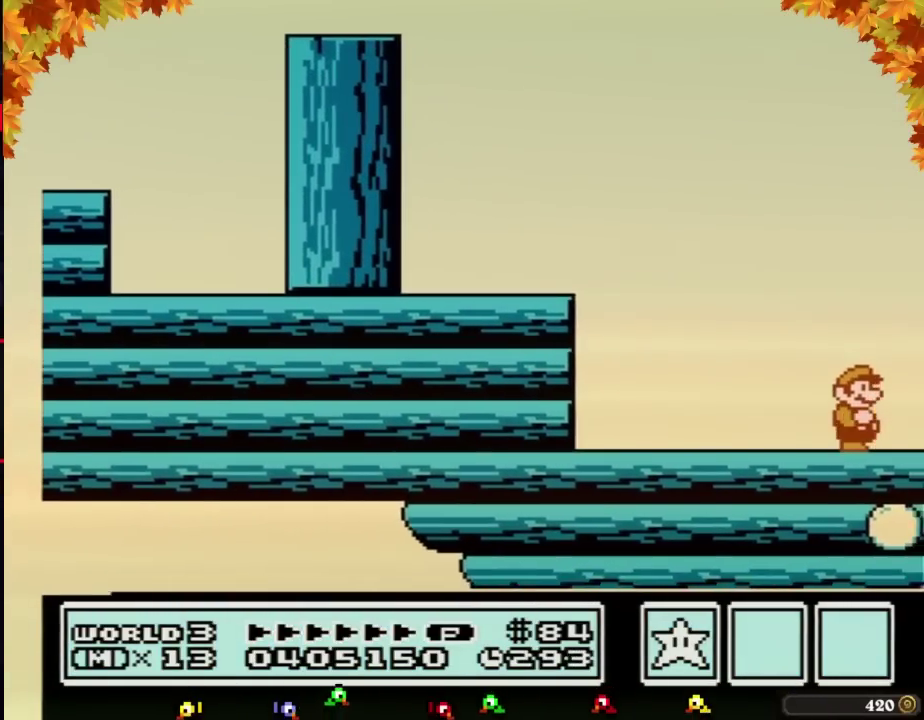
{"buttons": ["DPAD_RIGHT"], "events": []}
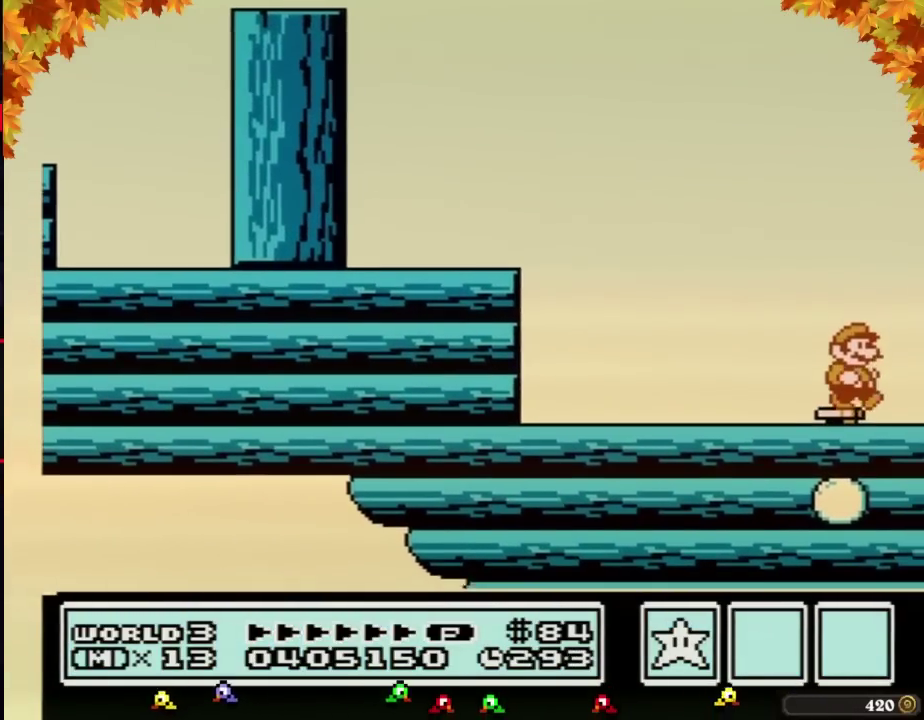
{"buttons": [], "events": [[467, "DPAD_RIGHT", "up"]]}
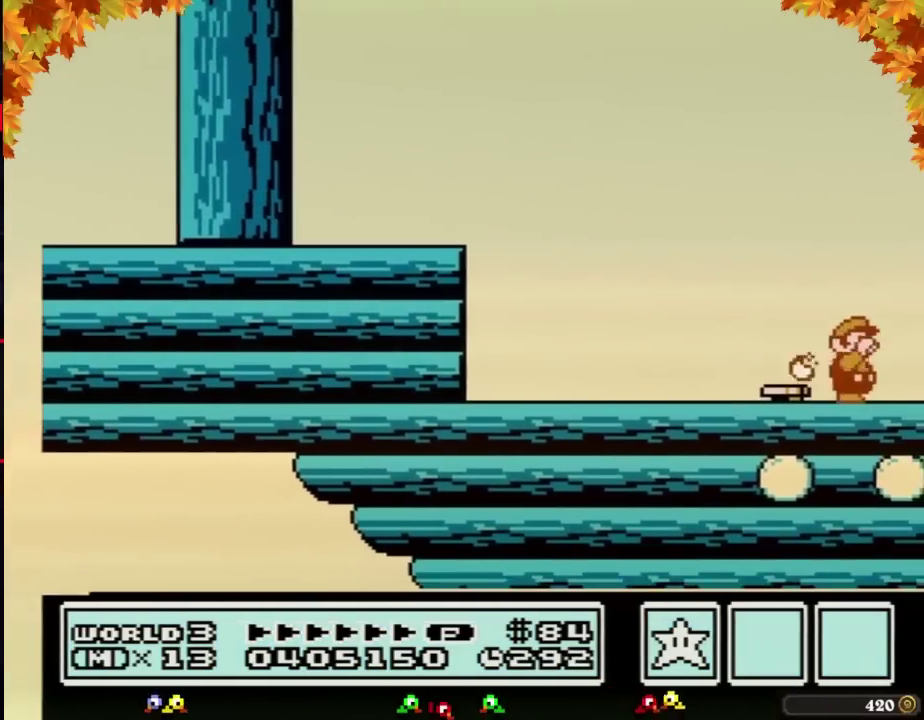
{"buttons": ["DPAD_RIGHT"], "events": [[33, "B", "down"], [33, "DPAD_LEFT", "down"], [100, "DPAD_LEFT", "up"], [100, "DPAD_RIGHT", "down"], [133, "B", "up"]]}
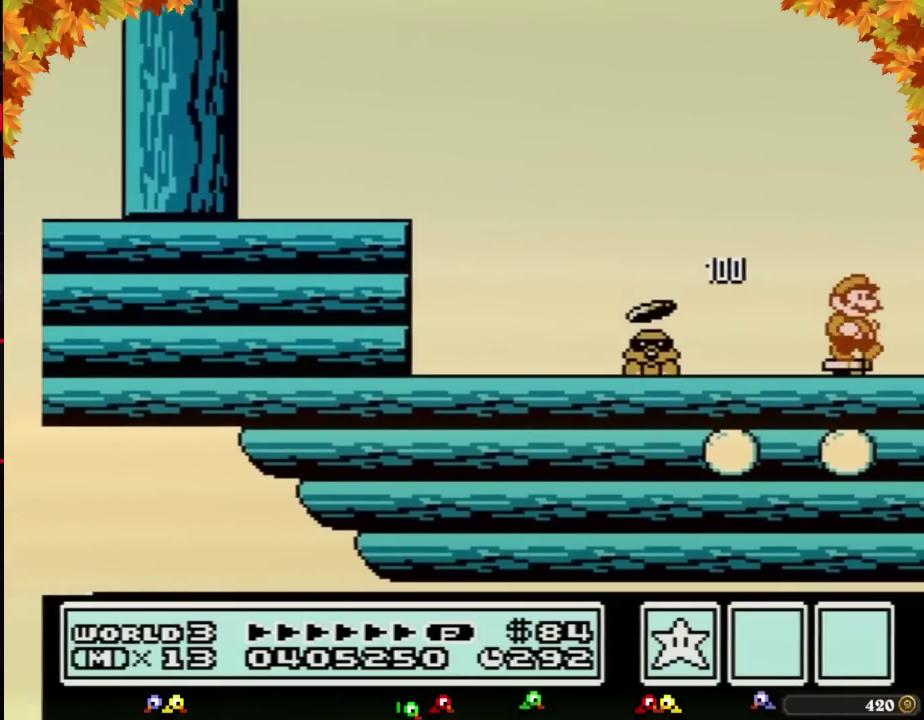
{"buttons": ["DPAD_RIGHT"], "events": []}
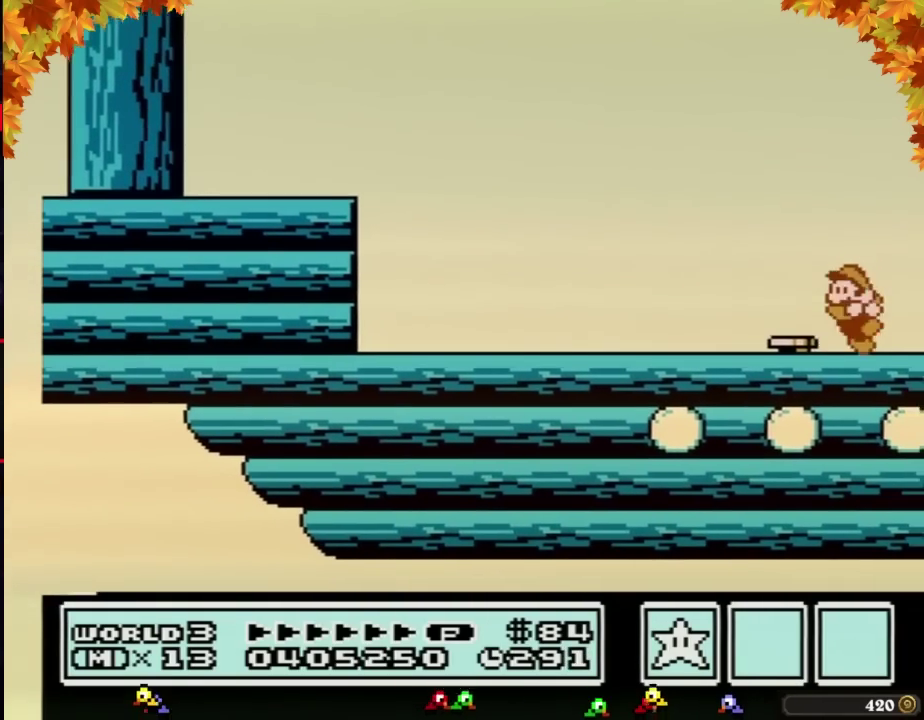
{"buttons": ["DPAD_RIGHT"], "events": [[33, "DPAD_RIGHT", "up"], [67, "DPAD_LEFT", "down"], [133, "DPAD_LEFT", "up"], [167, "DPAD_RIGHT", "down"]]}
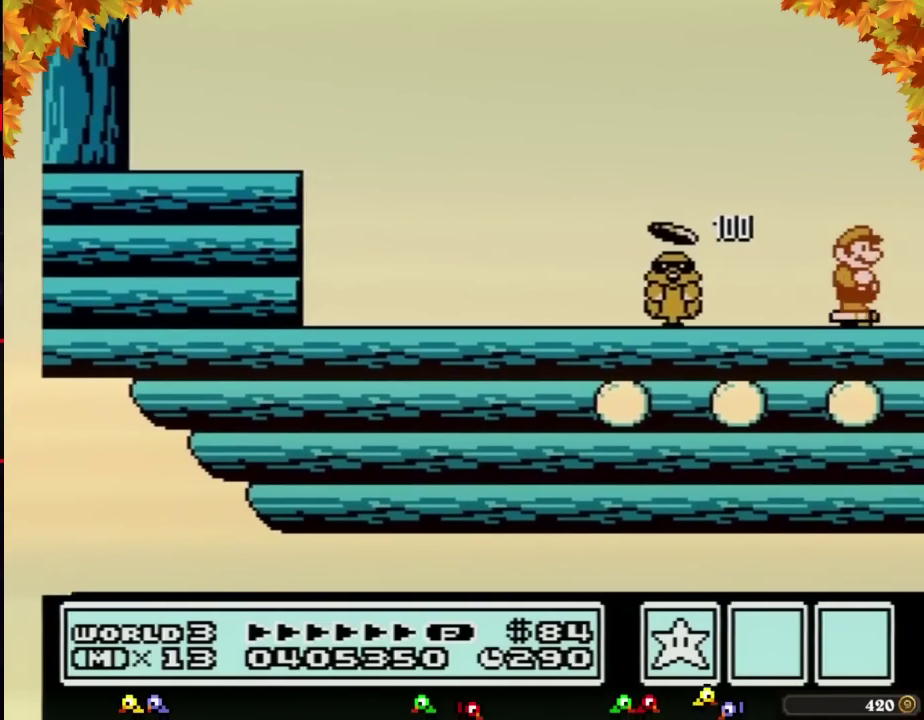
{"buttons": ["DPAD_RIGHT"], "events": []}
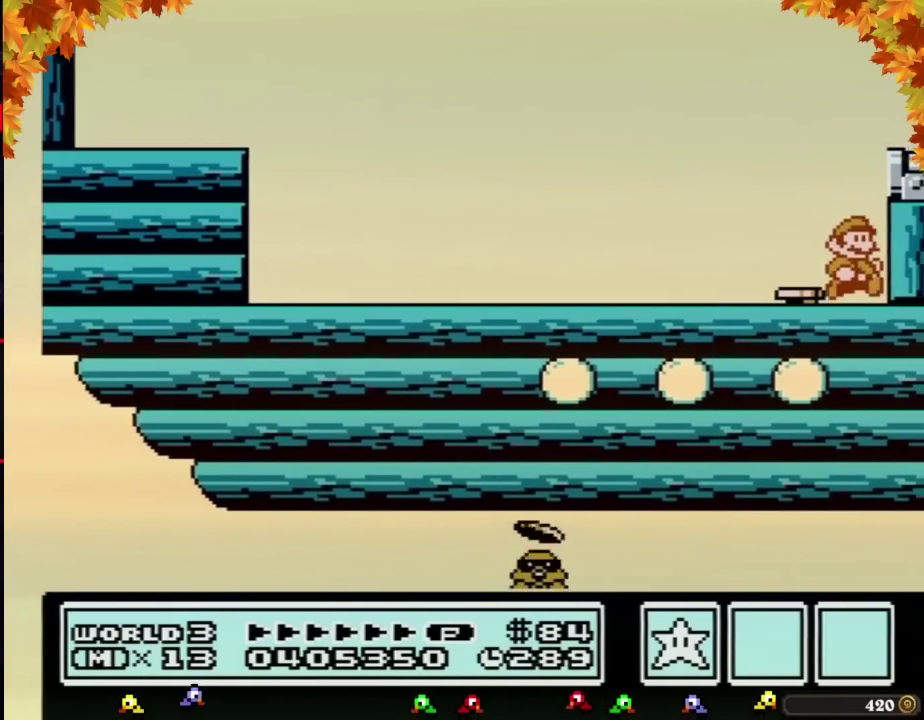
{"buttons": ["A", "B", "DPAD_RIGHT"], "events": [[133, "DPAD_LEFT", "down"], [133, "DPAD_RIGHT", "up"], [167, "B", "down"], [217, "DPAD_LEFT", "up"], [217, "DPAD_RIGHT", "down"], [317, "A", "down"]]}
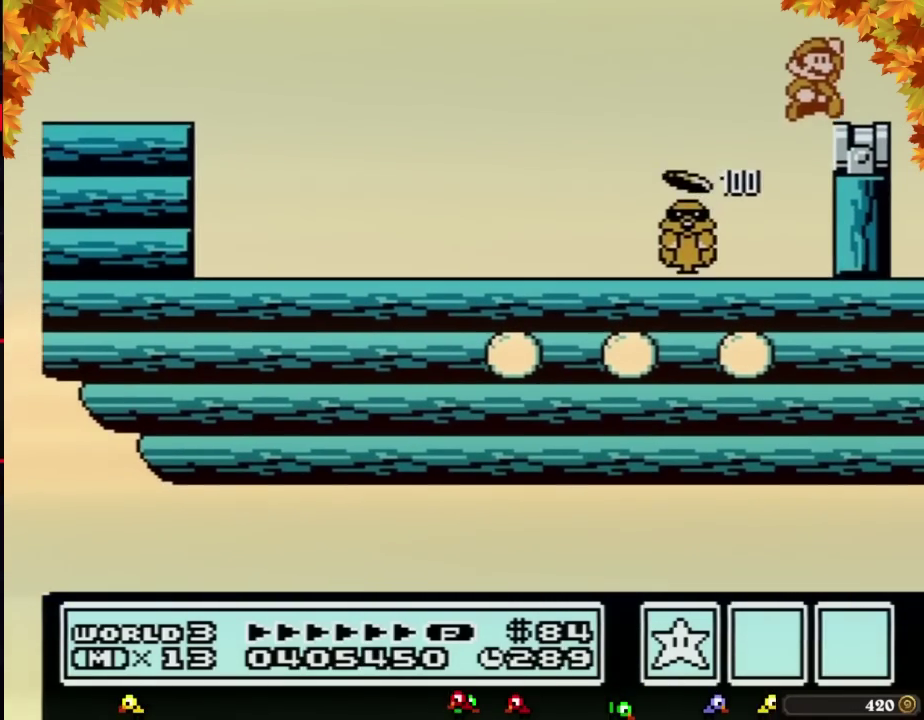
{"buttons": [], "events": [[167, "A", "up"], [183, "B", "up"], [250, "DPAD_RIGHT", "up"], [317, "DPAD_LEFT", "down"], [417, "DPAD_LEFT", "up"]]}
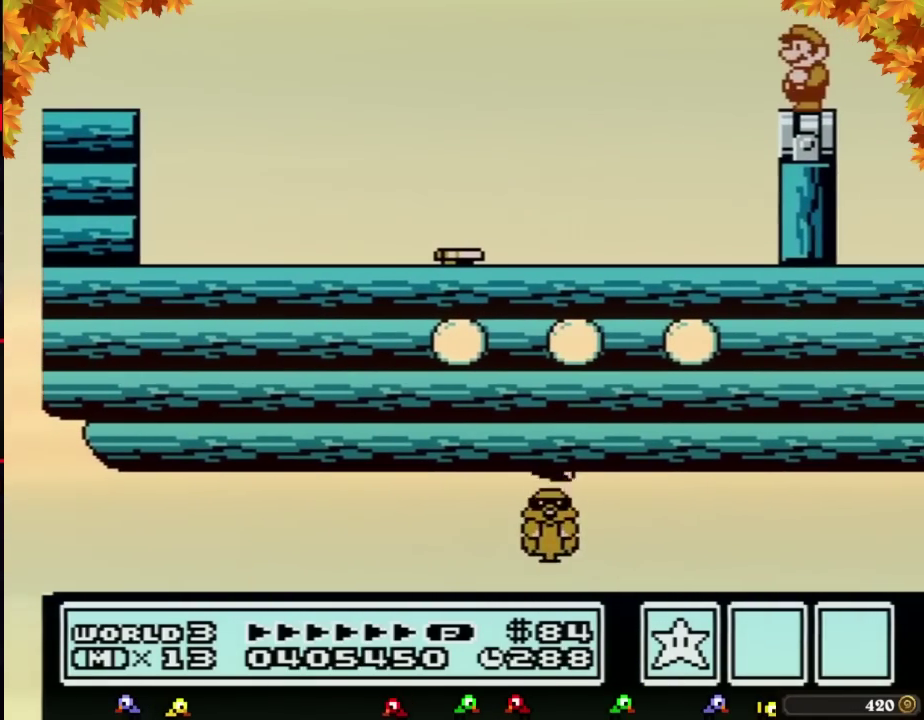
{"buttons": [], "events": [[133, "A", "down"], [383, "A", "up"]]}
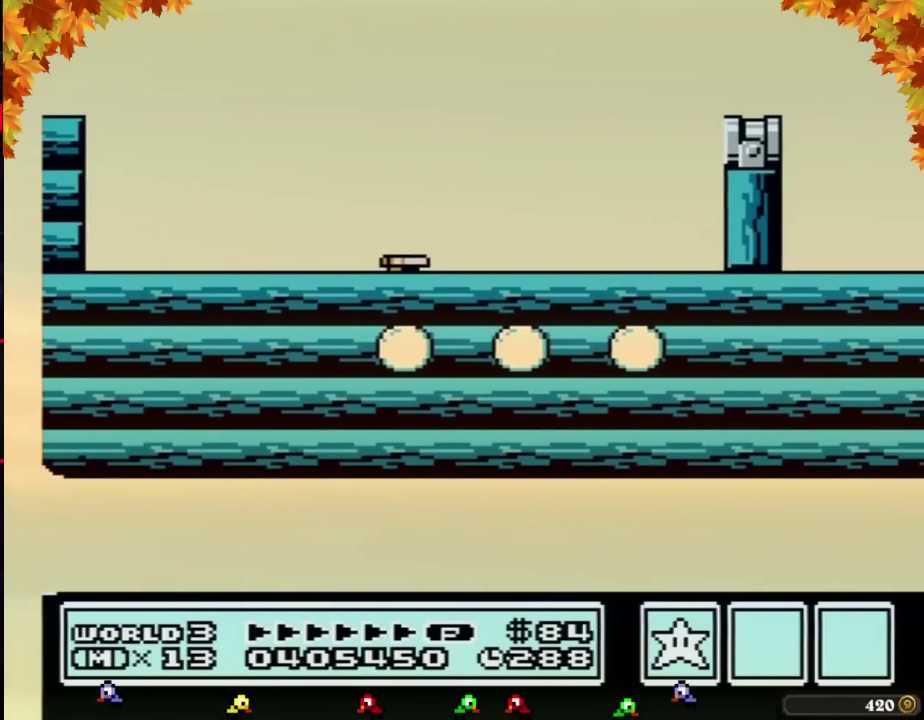
{"buttons": ["B"], "events": [[167, "B", "down"], [217, "B", "up"], [283, "B", "down"]]}
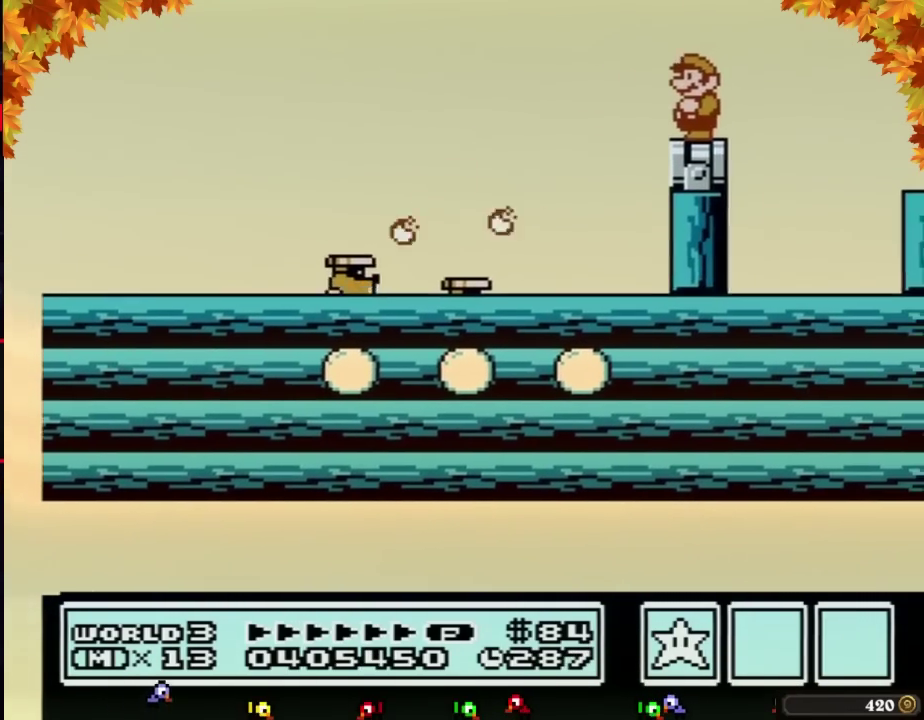
{"buttons": ["B", "DPAD_DOWN"], "events": [[217, "DPAD_DOWN", "down"], [350, "DPAD_DOWN", "up"], [450, "DPAD_DOWN", "down"]]}
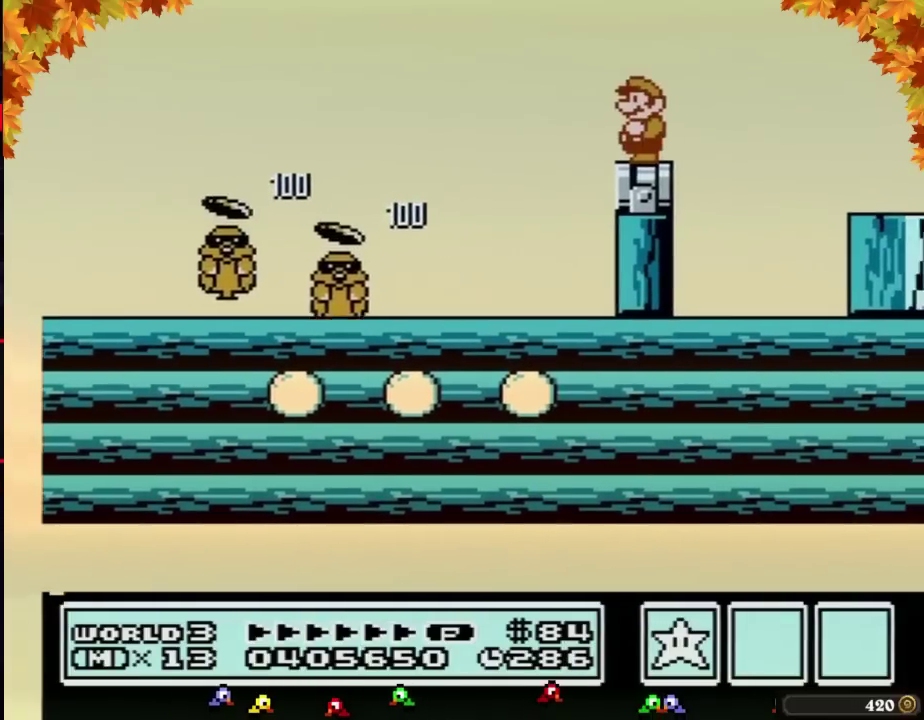
{"buttons": ["B"], "events": [[33, "DPAD_DOWN", "up"], [167, "DPAD_LEFT", "down"], [283, "DPAD_LEFT", "up"]]}
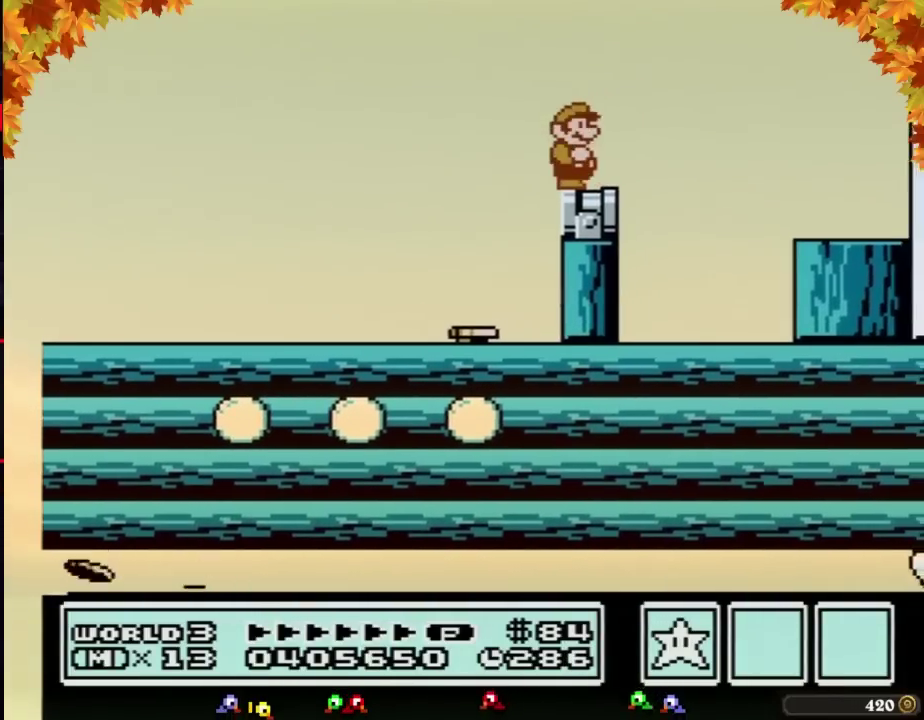
{"buttons": ["A", "B", "DPAD_RIGHT"], "events": [[100, "DPAD_RIGHT", "down"], [350, "A", "down"]]}
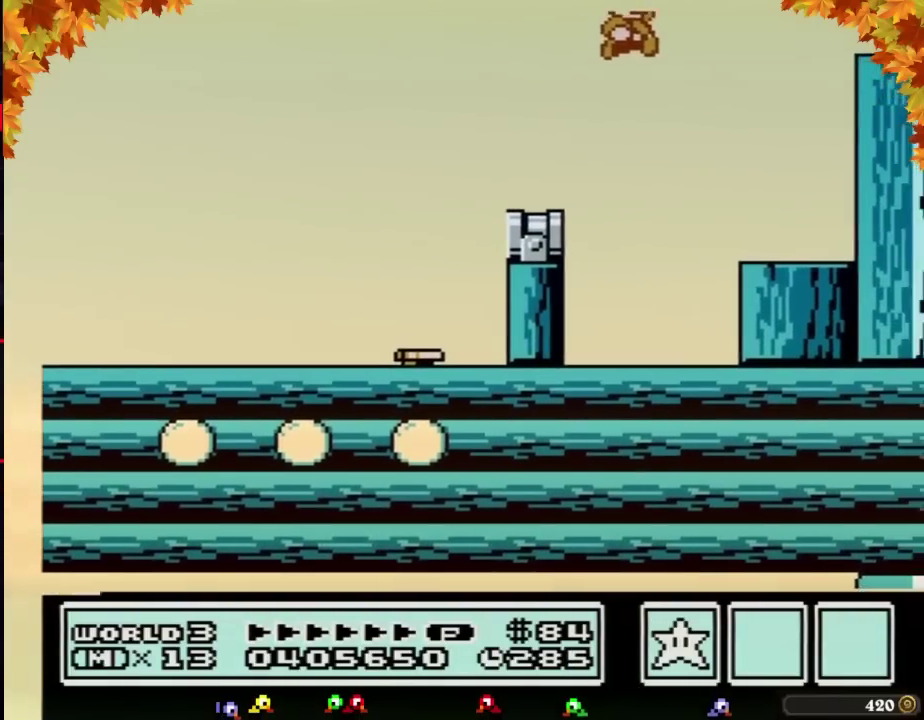
{"buttons": ["DPAD_RIGHT"], "events": [[250, "DPAD_LEFT", "down"], [250, "DPAD_RIGHT", "up"], [283, "B", "up"], [350, "B", "down"], [350, "DPAD_LEFT", "up"], [467, "A", "up"], [467, "B", "up"], [467, "DPAD_RIGHT", "down"]]}
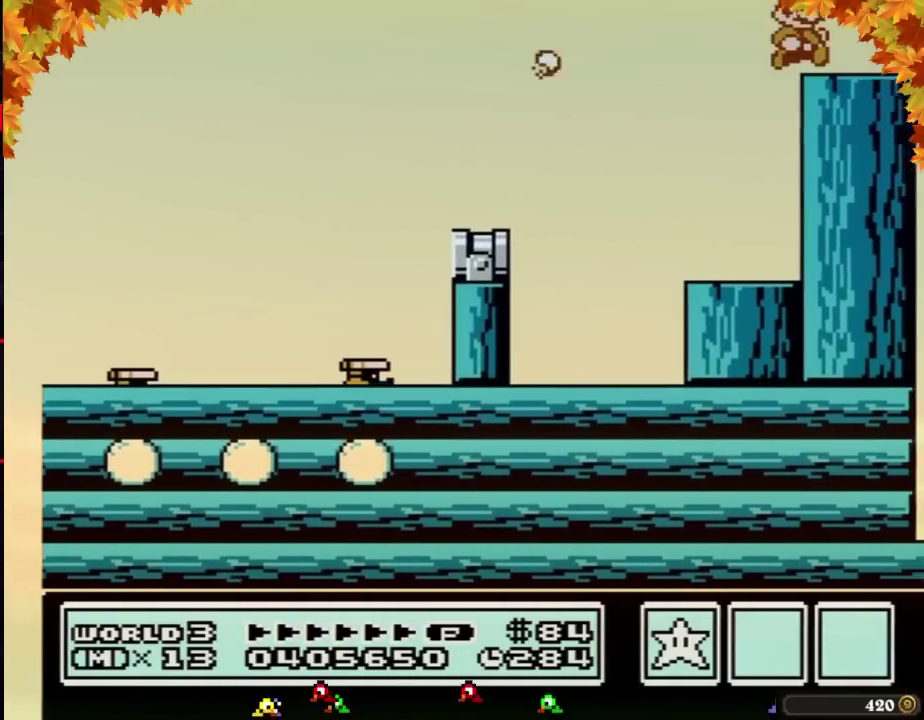
{"buttons": ["DPAD_RIGHT"], "events": []}
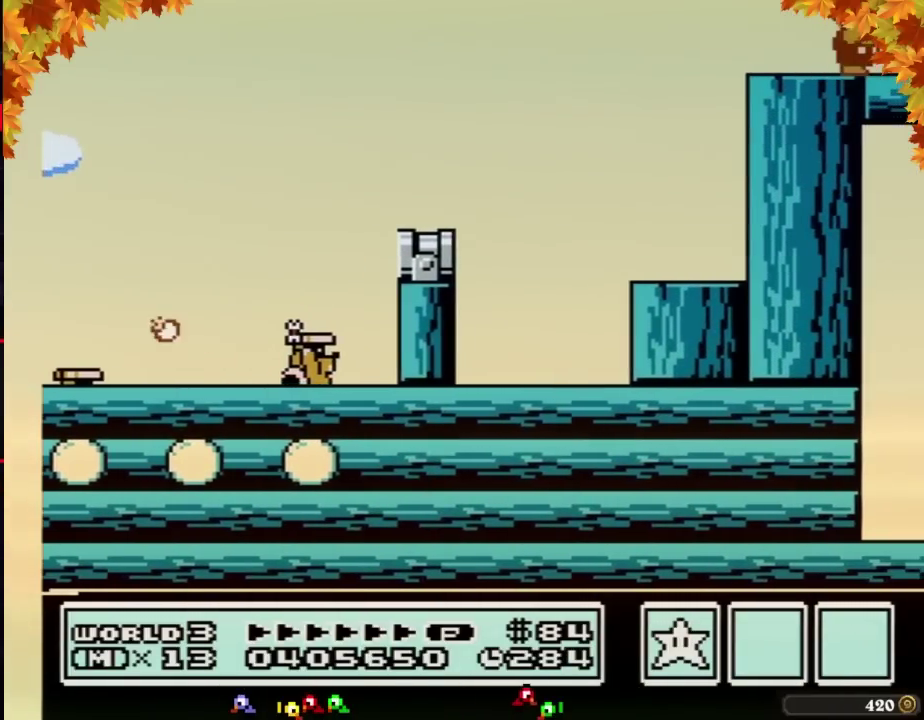
{"buttons": ["DPAD_RIGHT"], "events": [[67, "B", "down"], [217, "B", "up"], [283, "B", "down"], [483, "B", "up"]]}
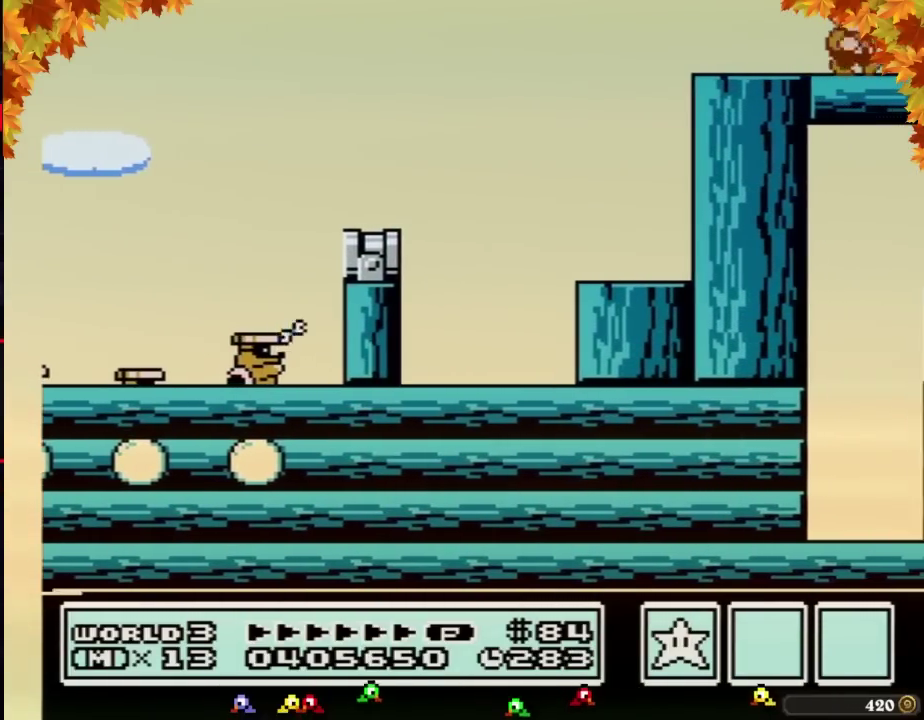
{"buttons": [], "events": [[317, "DPAD_RIGHT", "up"]]}
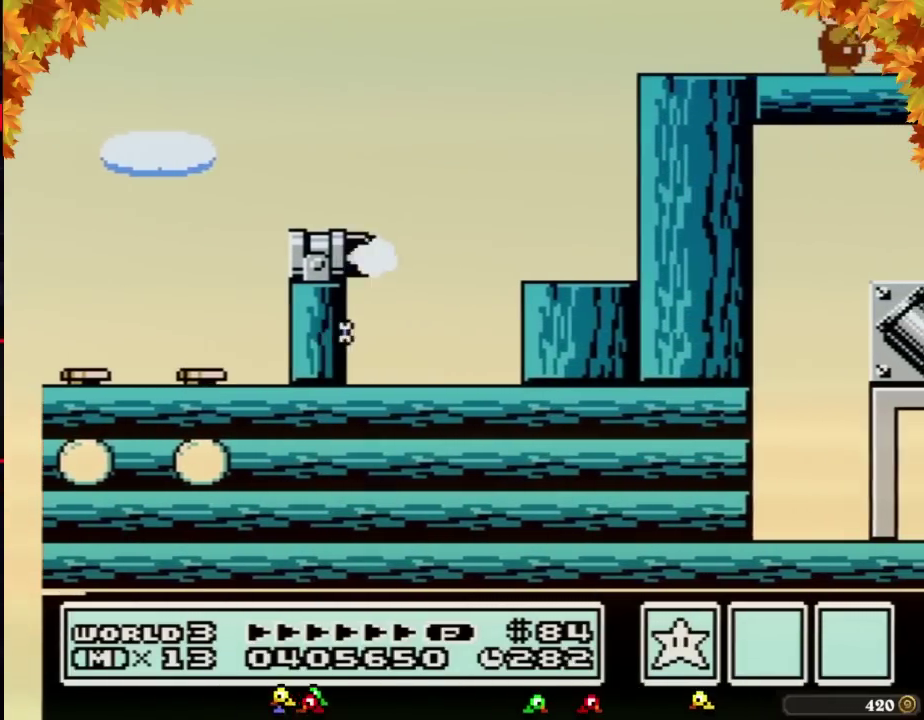
{"buttons": ["B"], "events": [[500, "B", "down"]]}
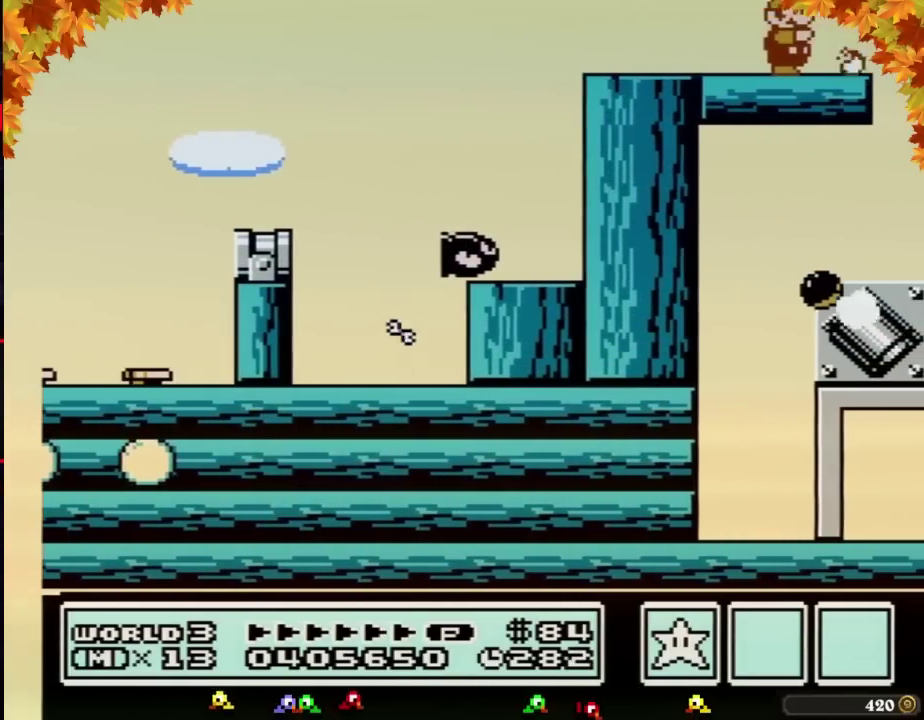
{"buttons": [], "events": [[250, "B", "up"], [383, "B", "down"], [433, "B", "up"]]}
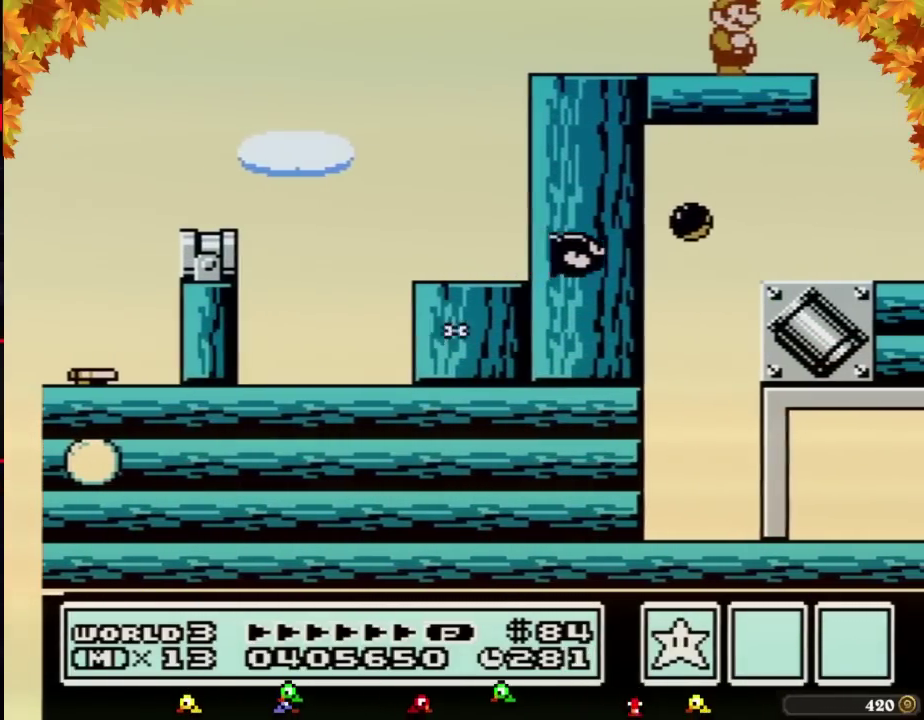
{"buttons": [], "events": []}
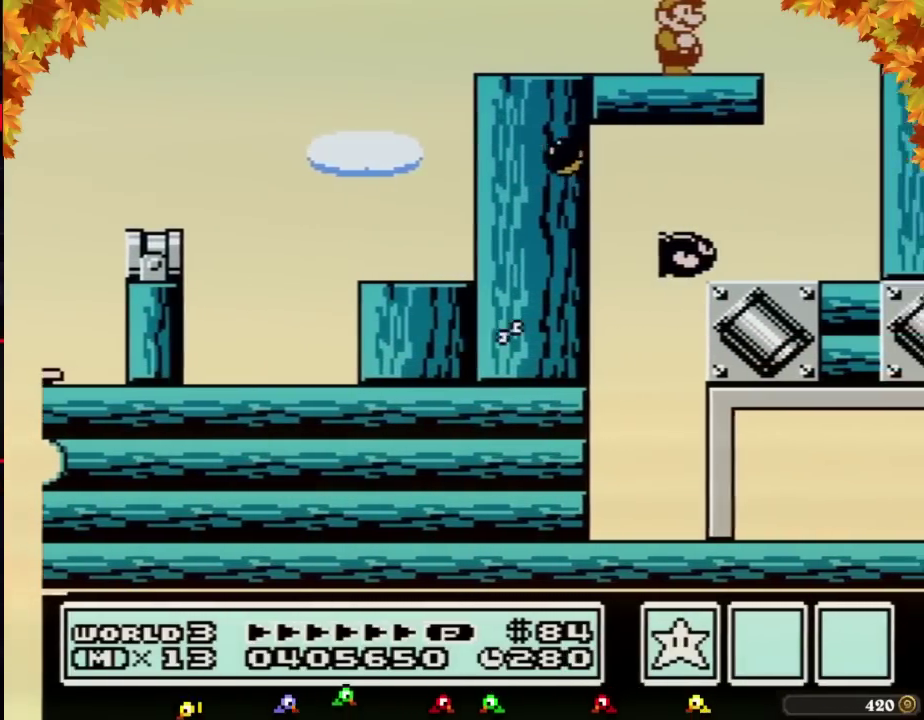
{"buttons": [], "events": []}